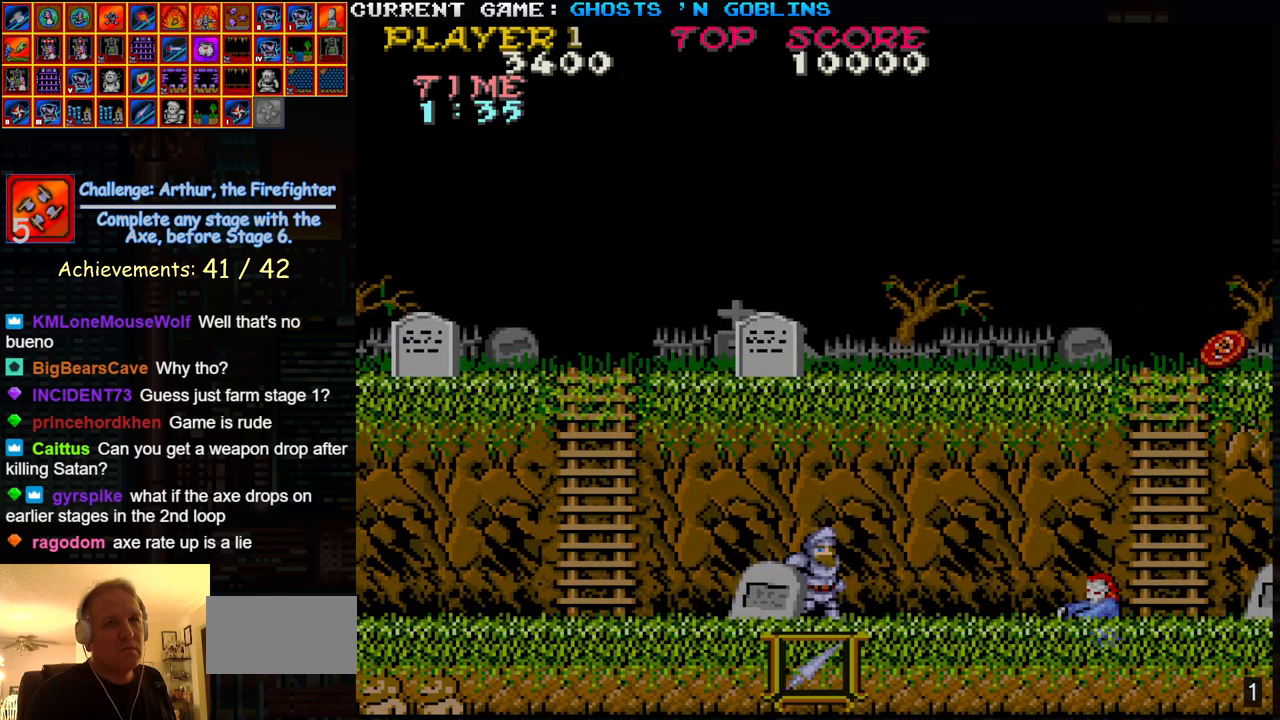
Gameplay with a controller (arcade stick); each line is a JSON object with the inputs held at the frame after it (dt_ms = milliseconds from this image to that frame). "events" lists button and stick changes between this image and that frame as [ms after this image, input, new state], when the widget could be followed in between. Not read: L3 R3.
{"dt_ms": 500, "buttons": [], "left_stick": "center", "events": [[33, "SQUARE", "down"], [100, "SQUARE", "up"]]}
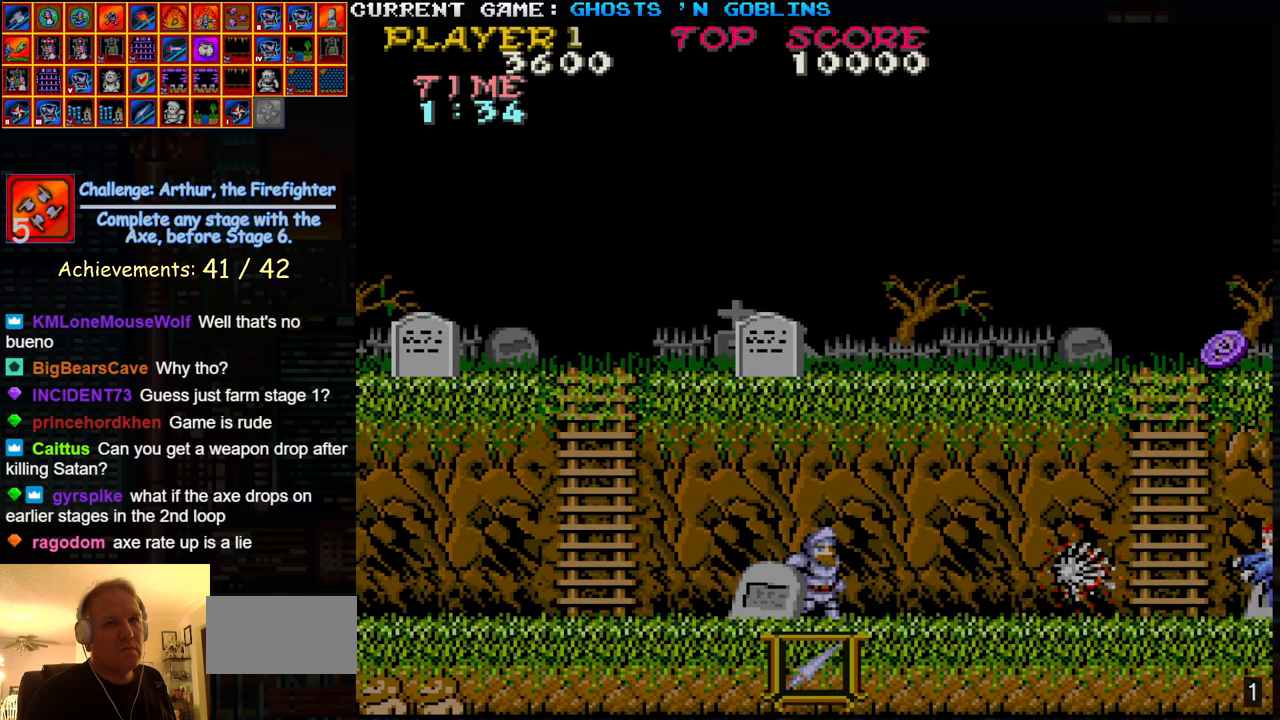
{"dt_ms": 500, "buttons": [], "left_stick": "center", "events": [[233, "SQUARE", "down"], [317, "SQUARE", "up"]]}
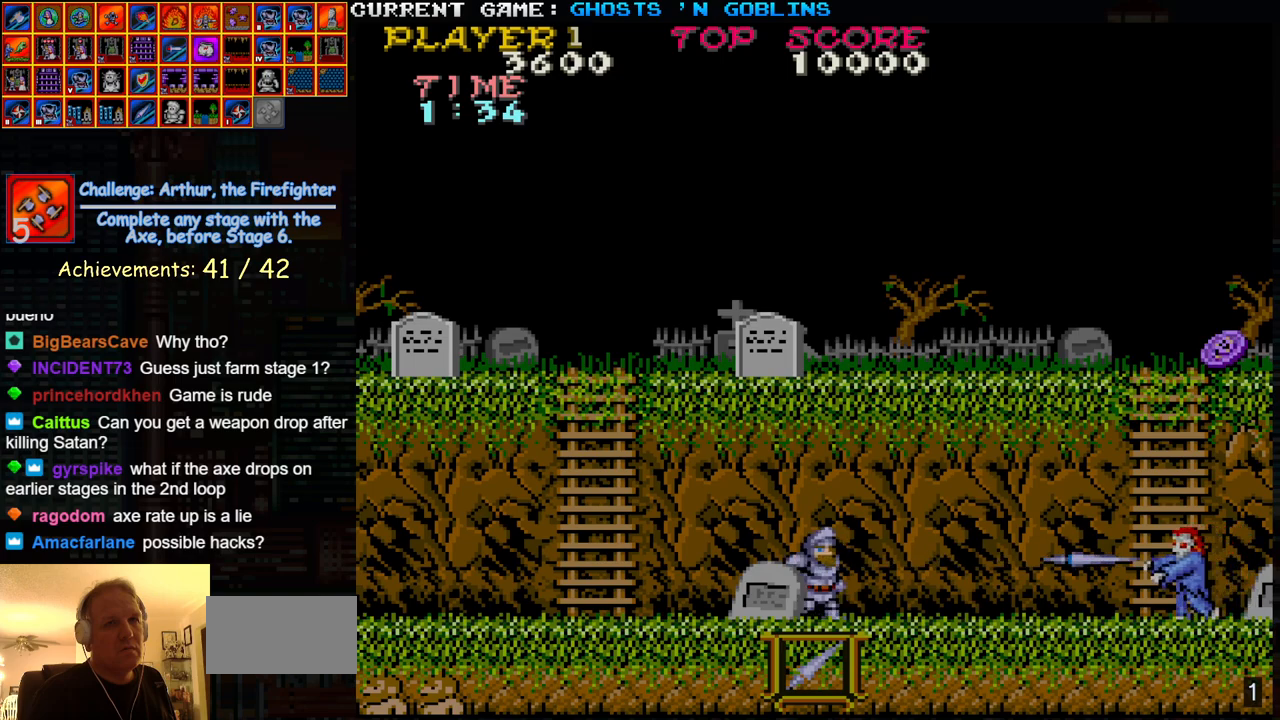
{"dt_ms": 1000, "buttons": [], "left_stick": "center"}
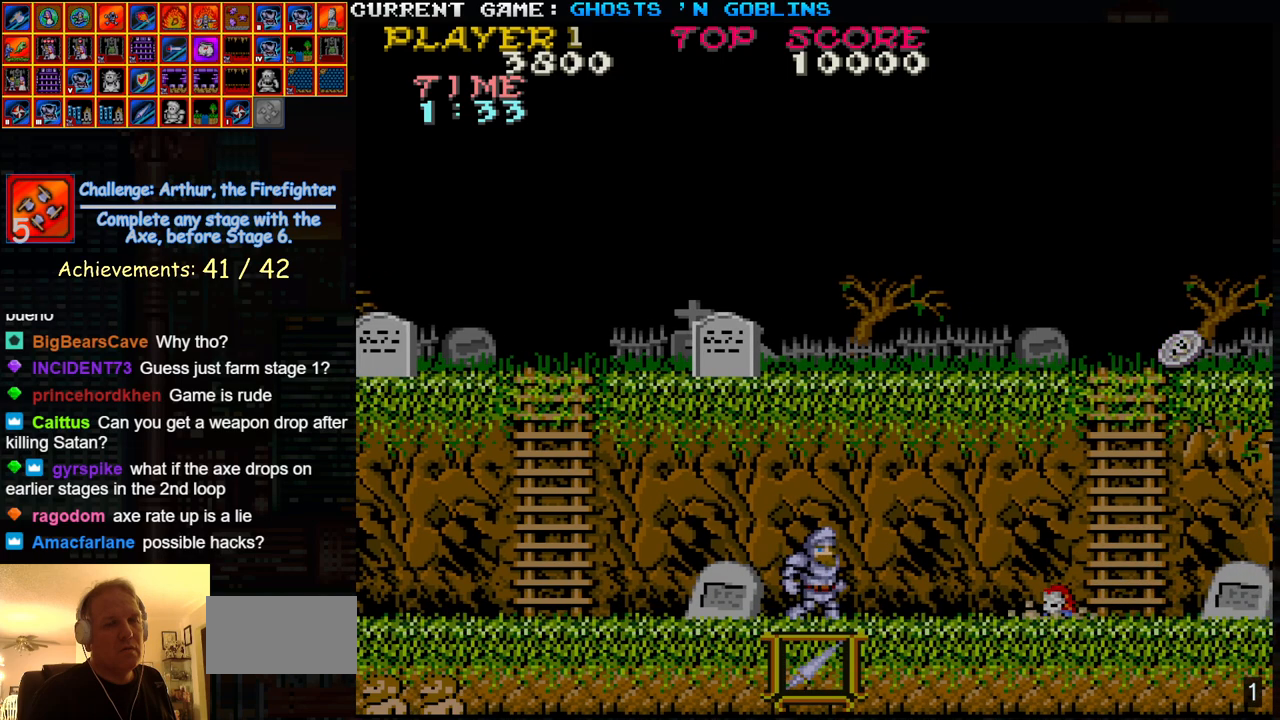
{"dt_ms": 500, "buttons": [], "left_stick": "center", "events": []}
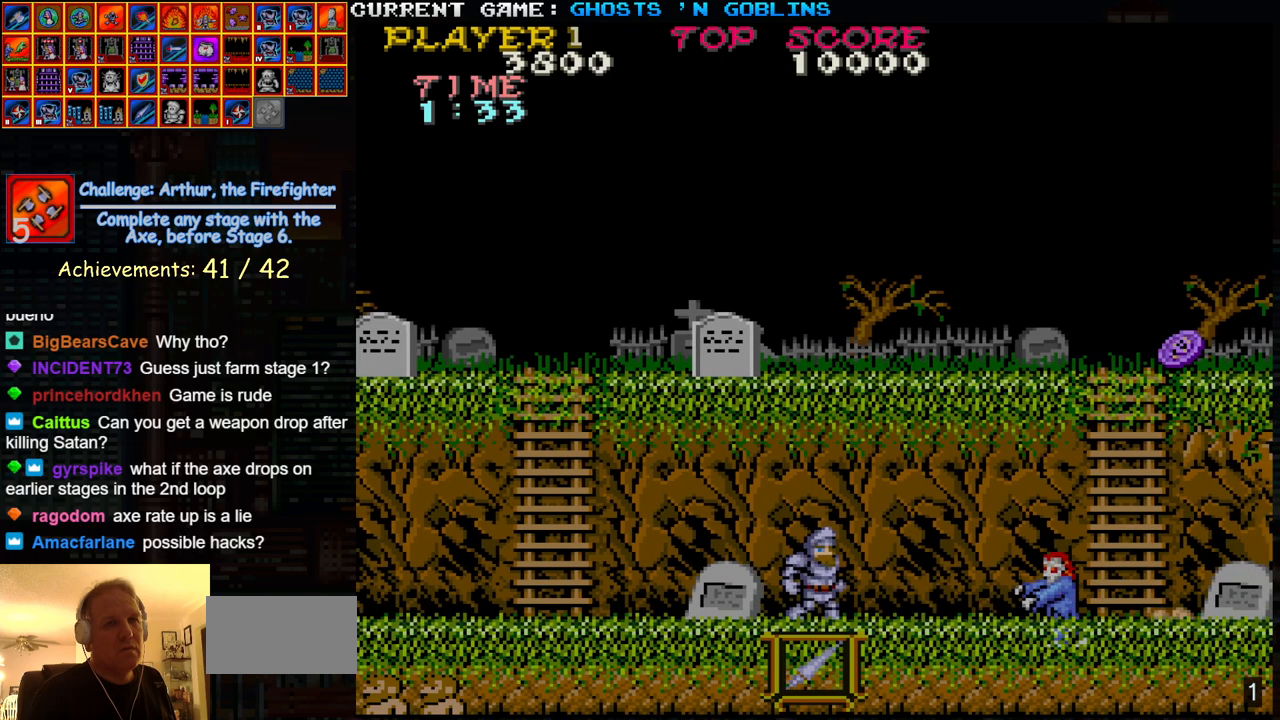
{"dt_ms": 500, "buttons": ["SQUARE"], "left_stick": "center", "events": [[433, "SQUARE", "down"]]}
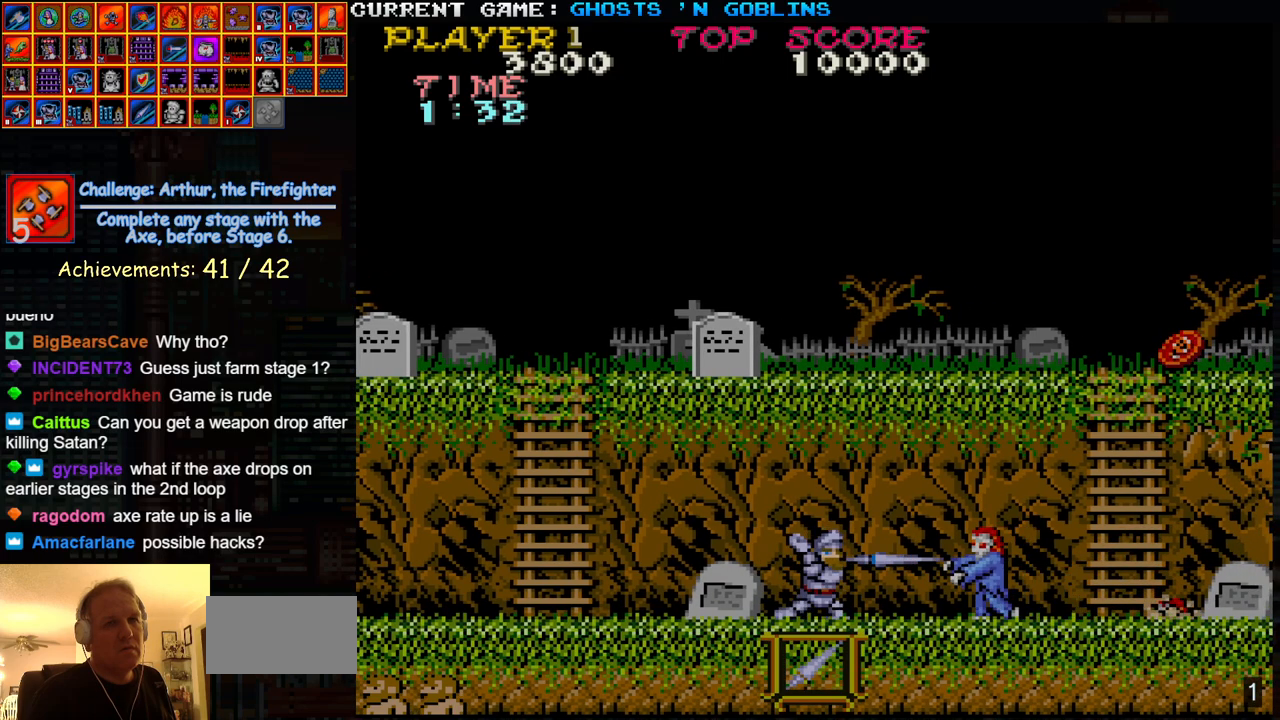
{"dt_ms": 500, "buttons": [], "left_stick": "right", "events": [[33, "SQUARE", "up"], [300, "left_stick", "right"]]}
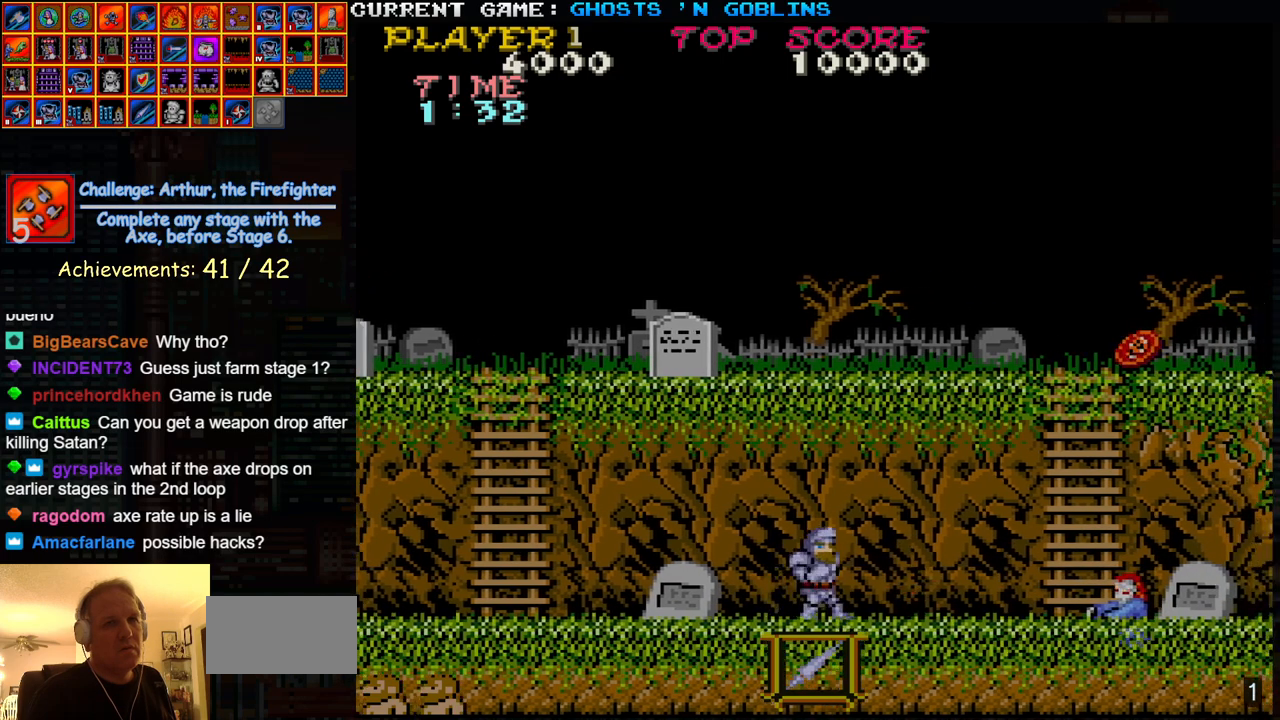
{"dt_ms": 500, "buttons": [], "left_stick": "center", "events": [[333, "left_stick", "center"]]}
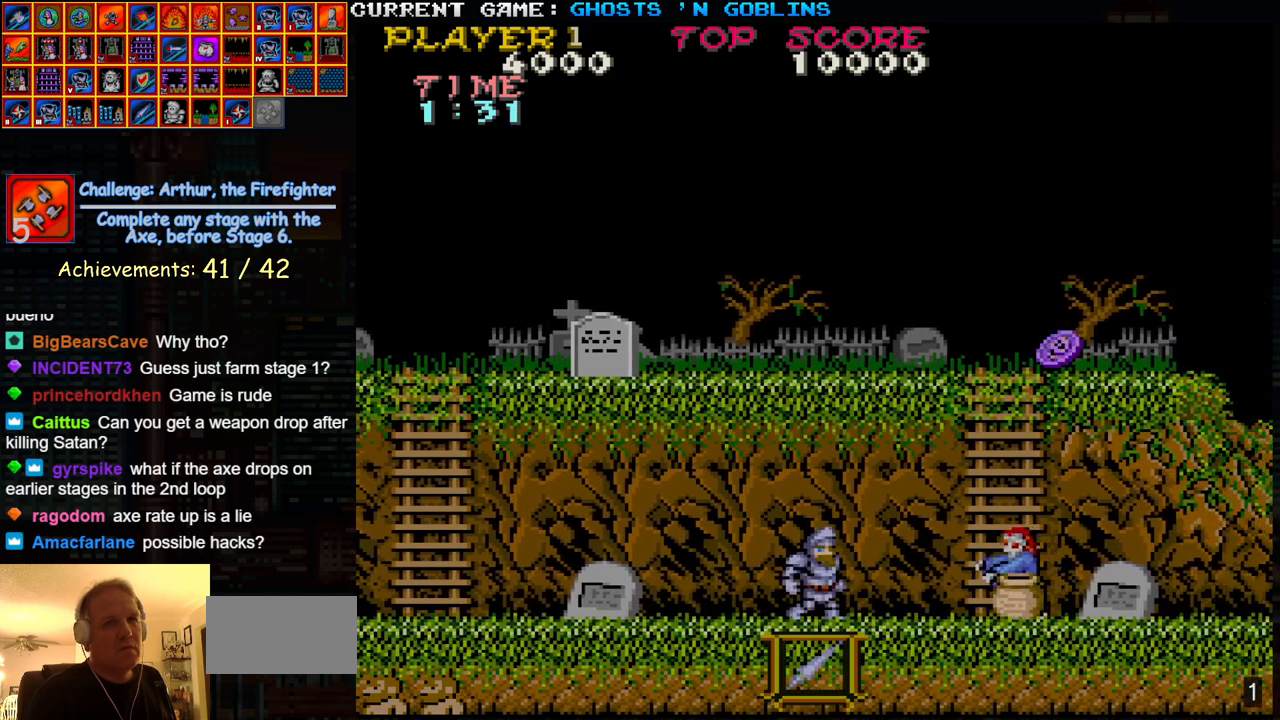
{"dt_ms": 500, "buttons": [], "left_stick": "center", "events": [[100, "SQUARE", "down"], [150, "SQUARE", "up"]]}
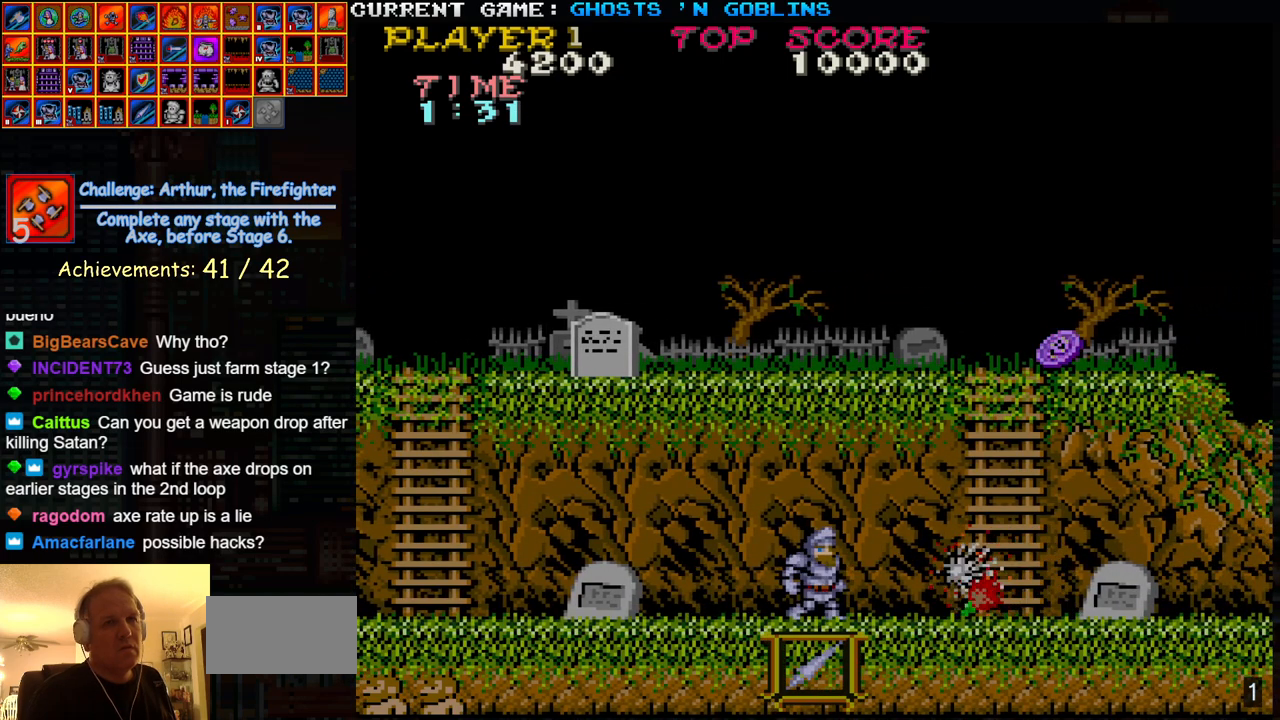
{"dt_ms": 500, "buttons": [], "left_stick": "center", "events": []}
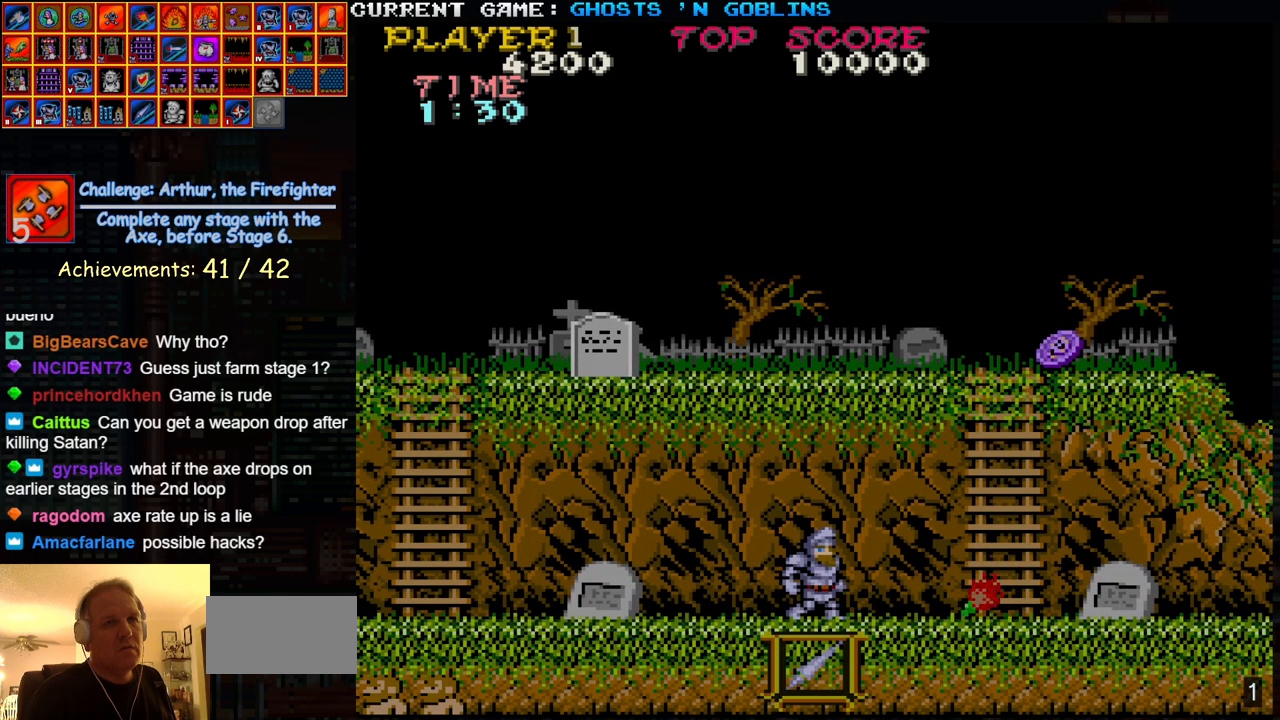
{"dt_ms": 500, "buttons": ["TRIANGLE"], "left_stick": "right"}
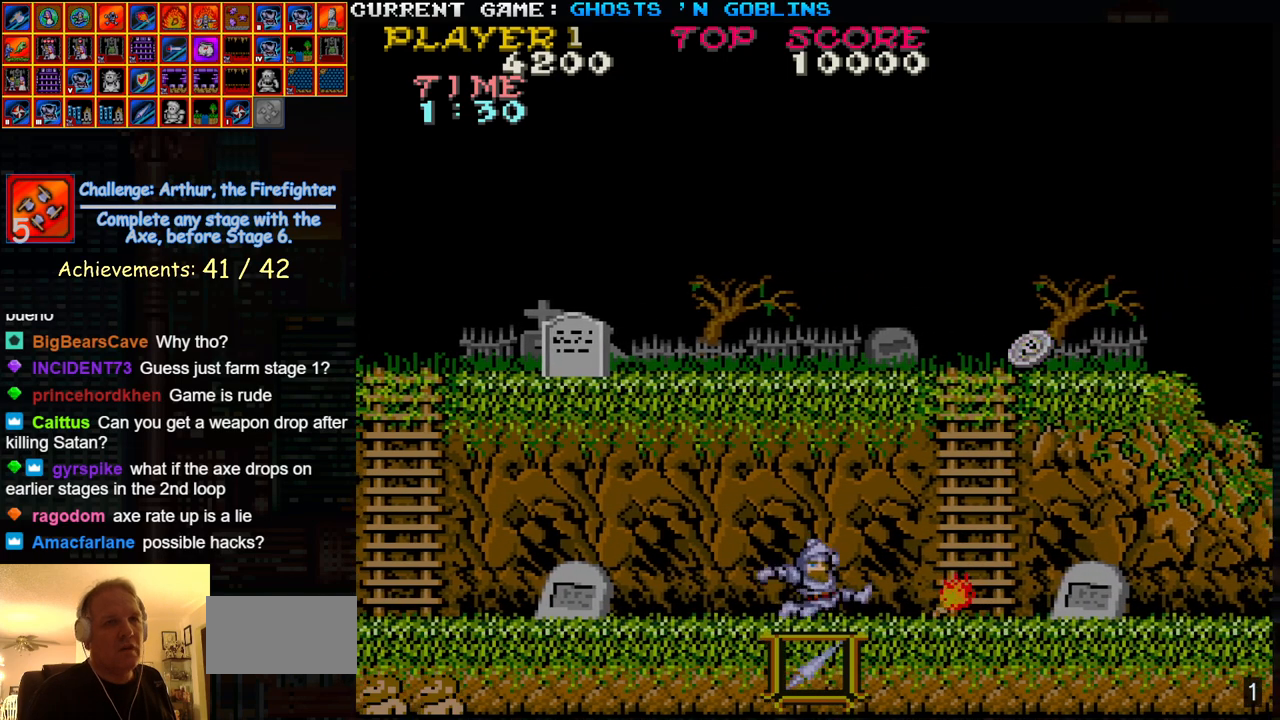
{"dt_ms": 1000, "buttons": [], "left_stick": "up"}
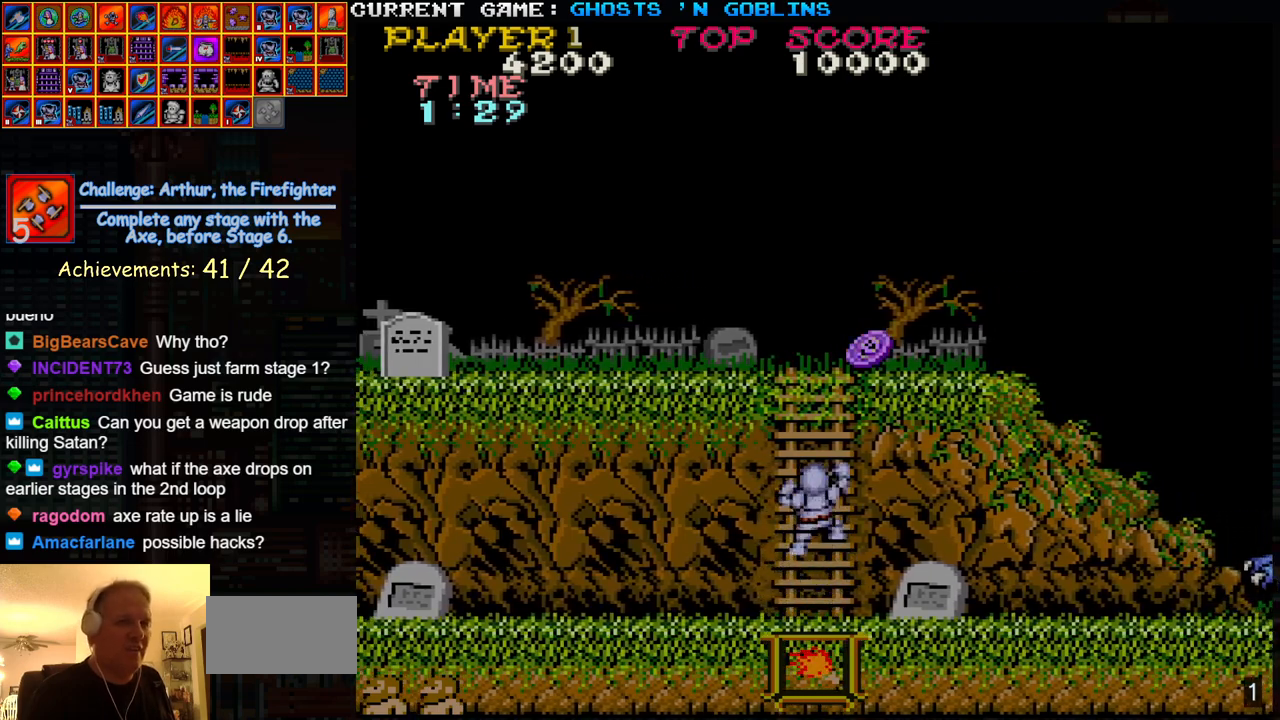
{"dt_ms": 500, "buttons": [], "left_stick": "up-right", "events": [[117, "left_stick", "up-right"]]}
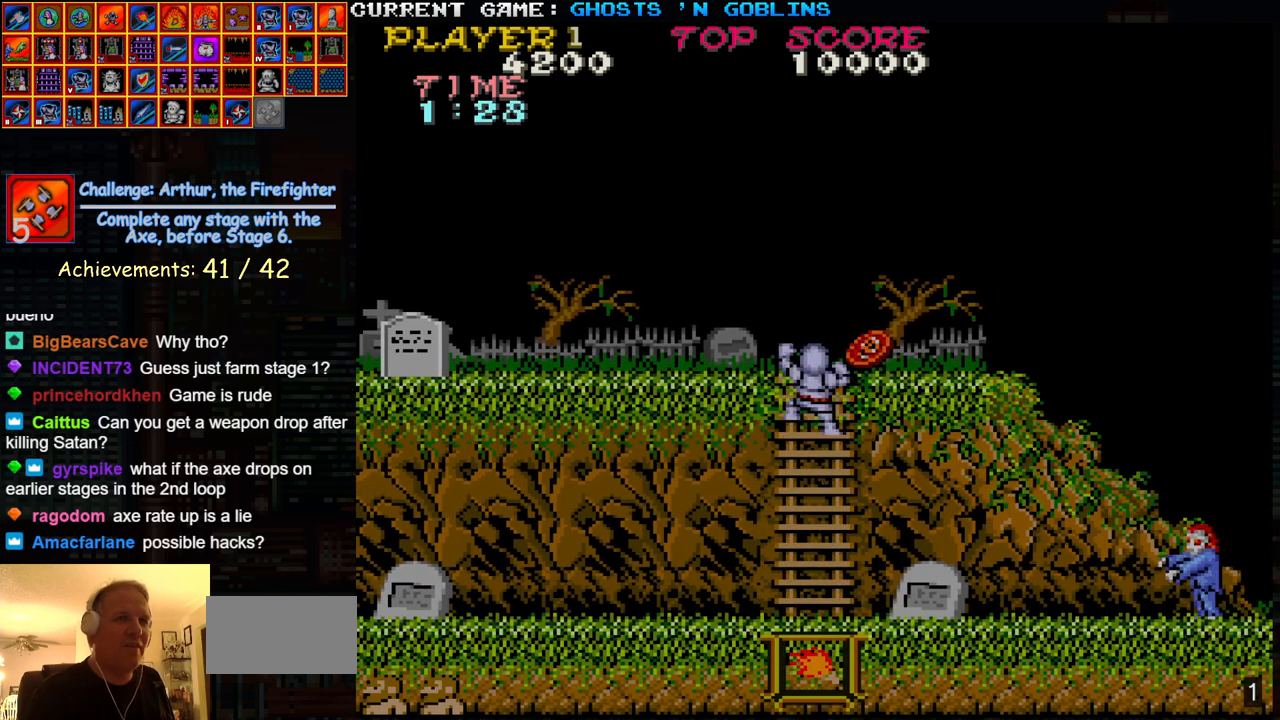
{"dt_ms": 500, "buttons": [], "left_stick": "up-right", "events": []}
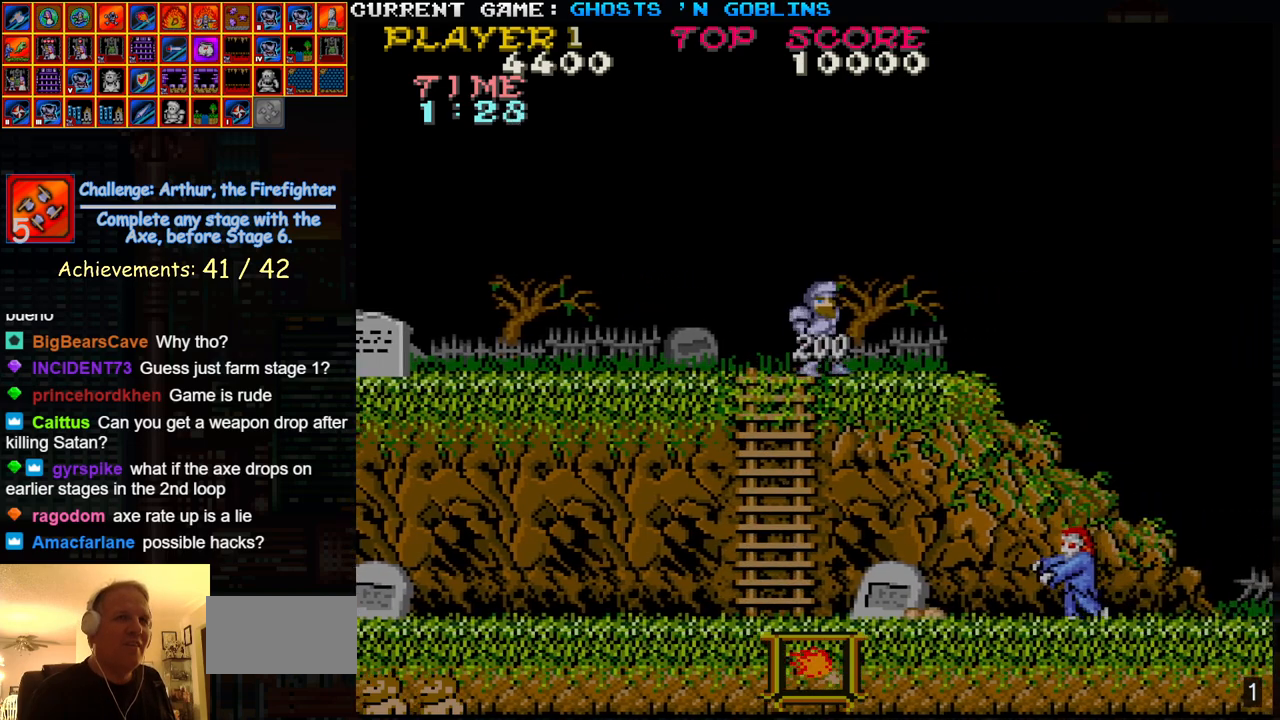
{"dt_ms": 500, "buttons": [], "left_stick": "right", "events": [[67, "left_stick", "right"]]}
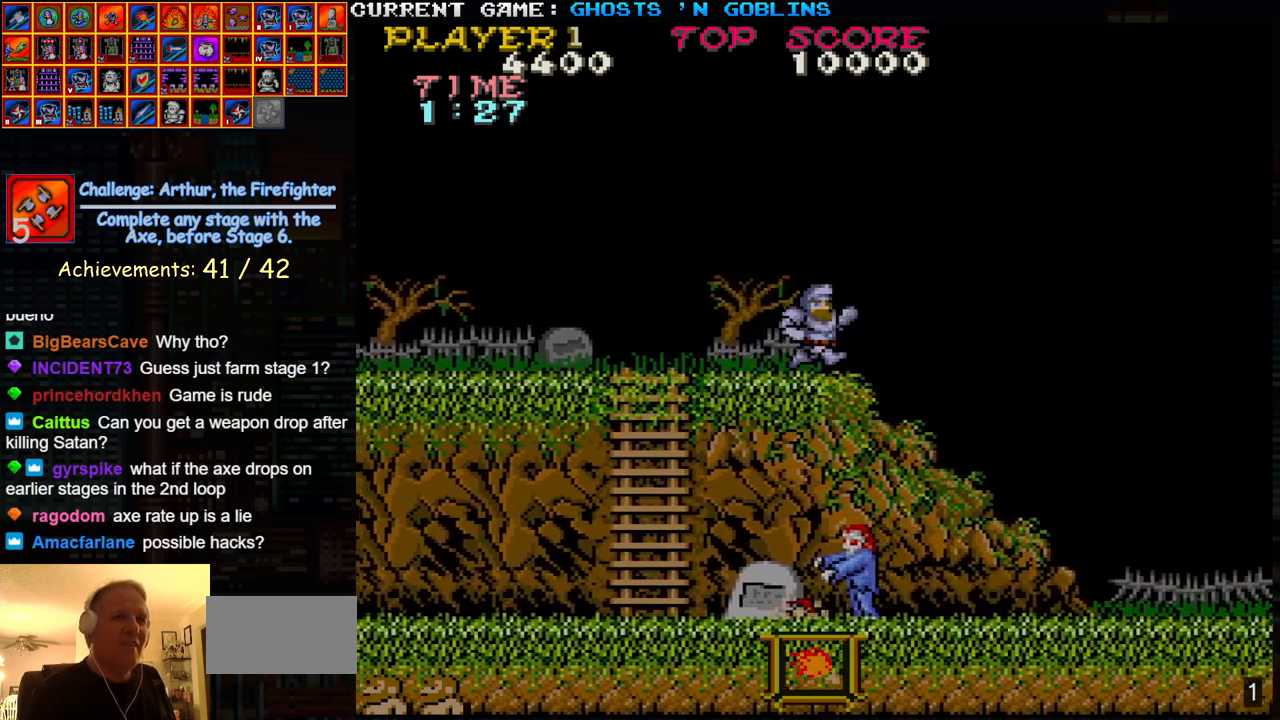
{"dt_ms": 500, "buttons": [], "left_stick": "right", "events": [[17, "TRIANGLE", "down"], [117, "TRIANGLE", "up"]]}
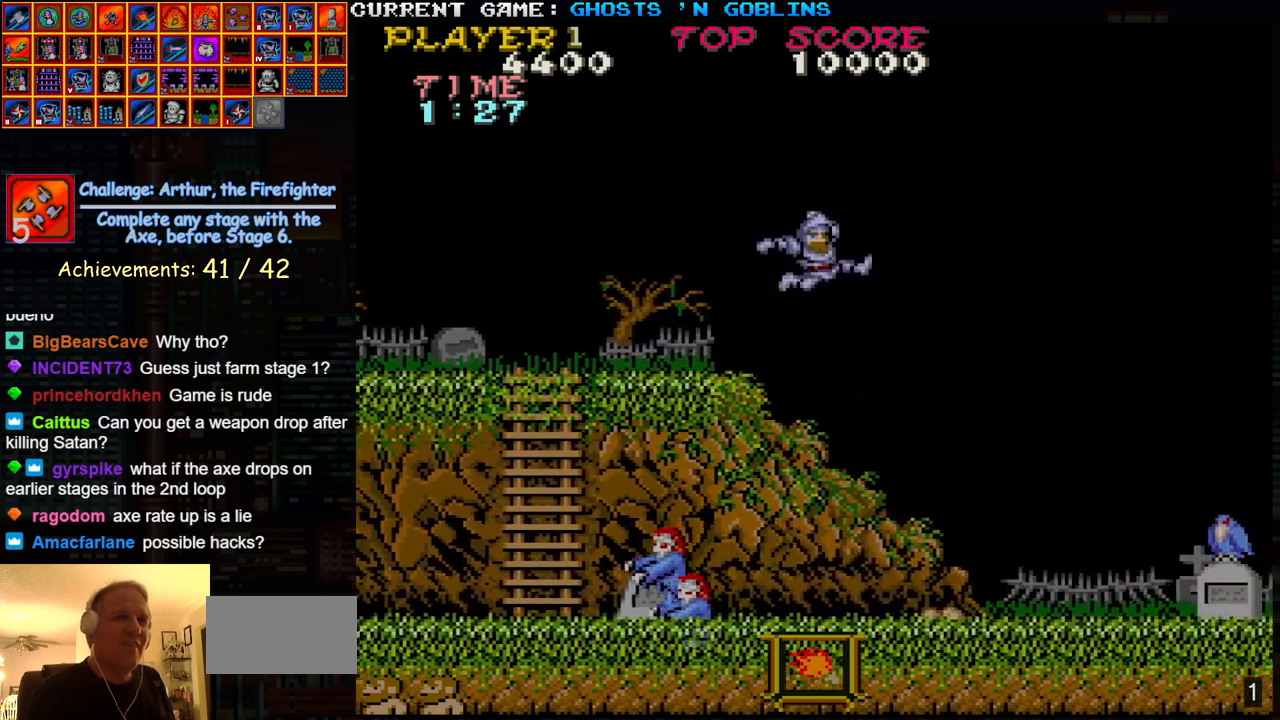
{"dt_ms": 500, "buttons": ["SQUARE"], "left_stick": "left", "events": [[183, "left_stick", "center"], [233, "left_stick", "left"], [433, "SQUARE", "down"]]}
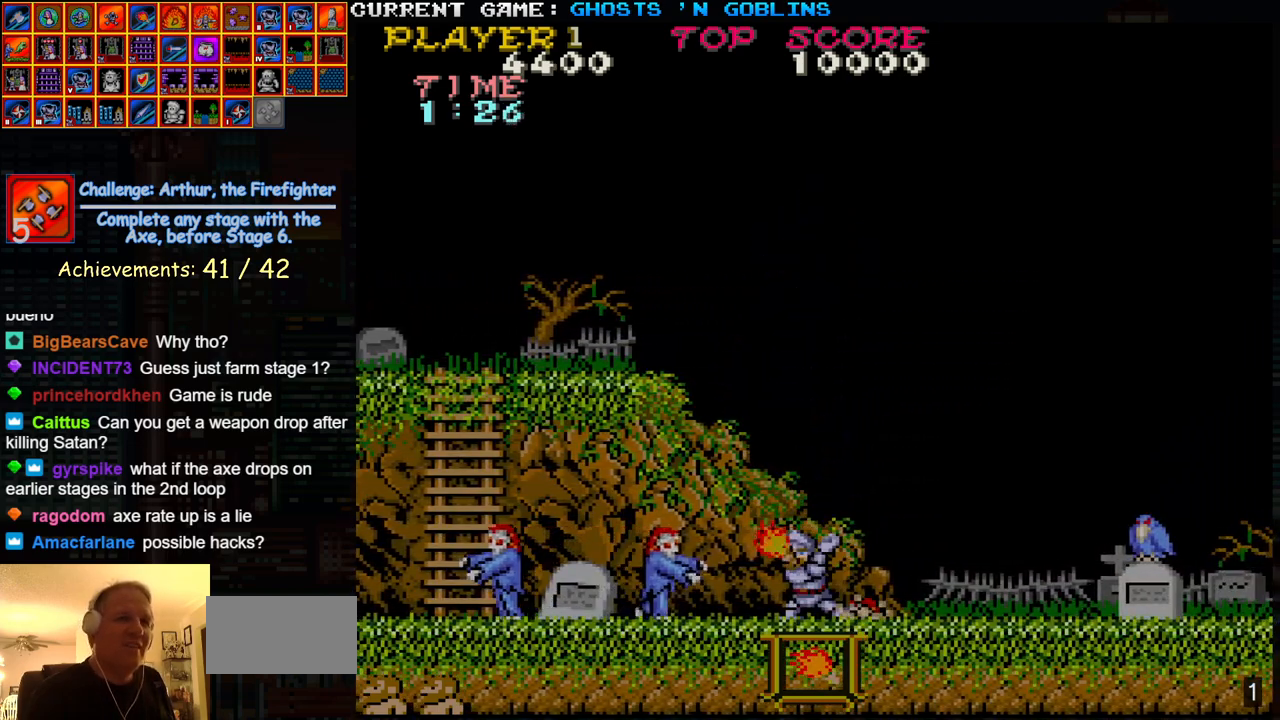
{"dt_ms": 500, "buttons": [], "left_stick": "left", "events": [[17, "SQUARE", "up"]]}
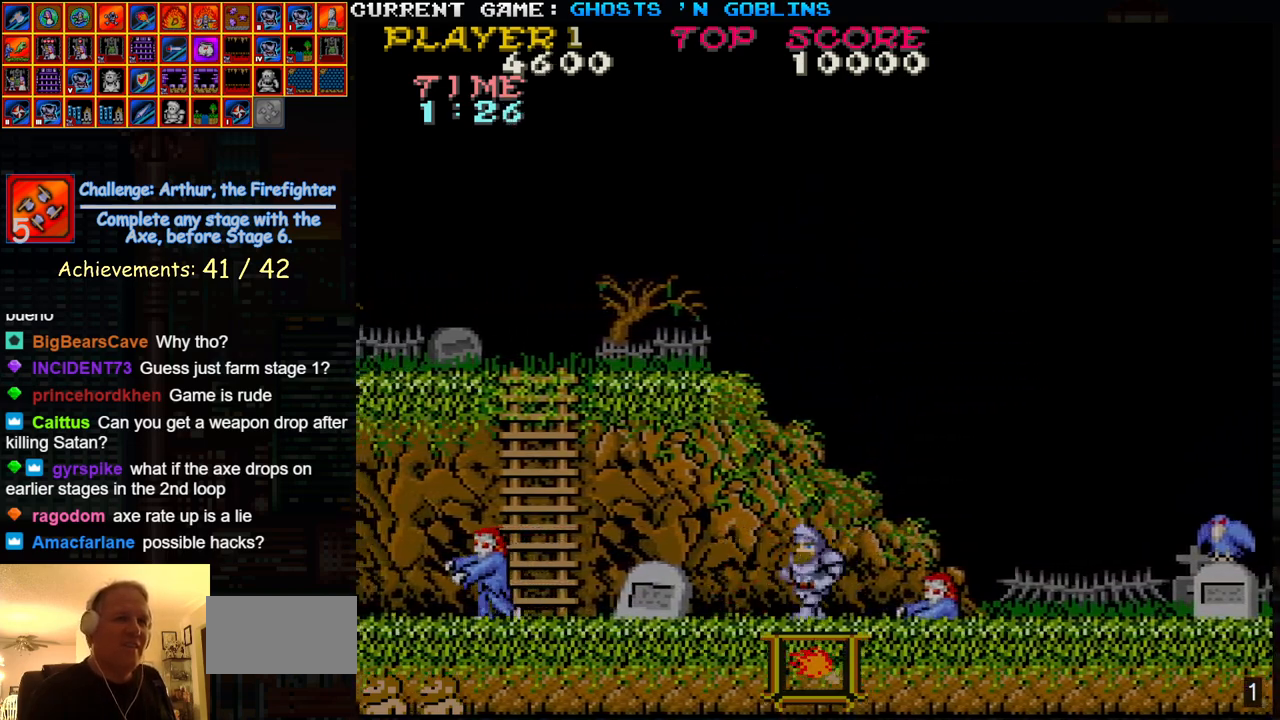
{"dt_ms": 500, "buttons": [], "left_stick": "center"}
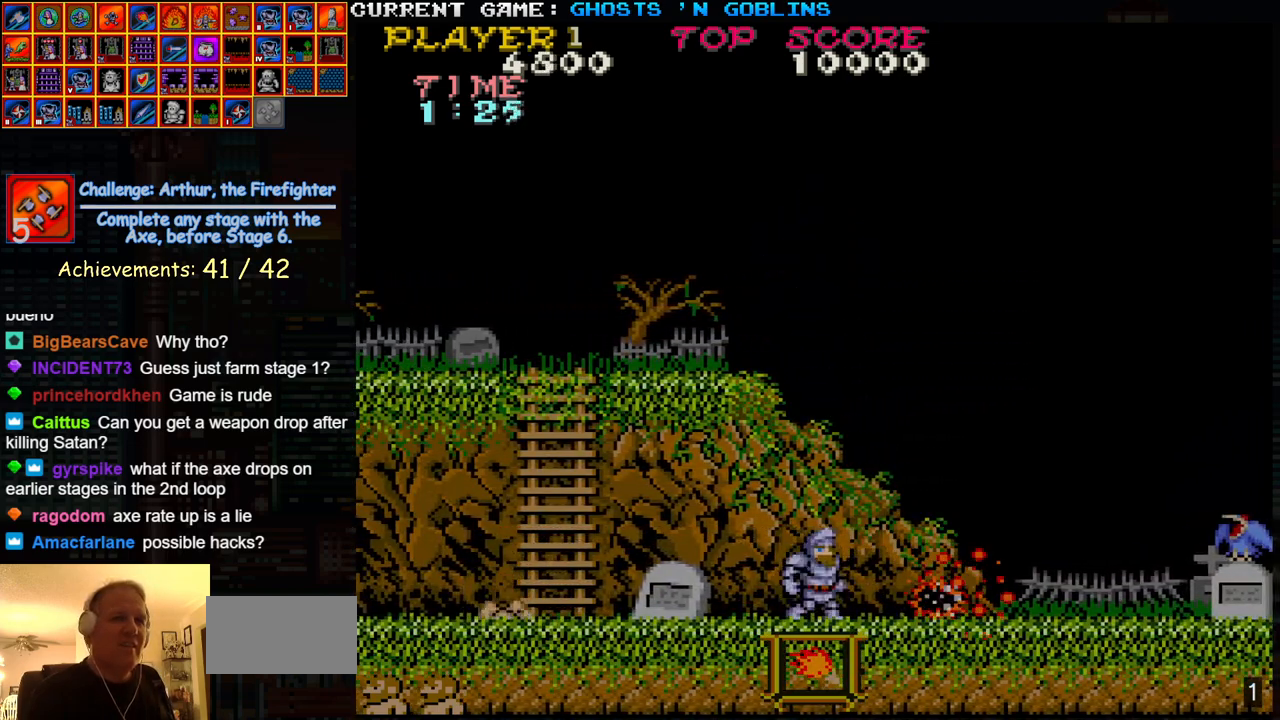
{"dt_ms": 500, "buttons": [], "left_stick": "right", "events": [[133, "left_stick", "right"], [167, "TRIANGLE", "down"], [333, "SQUARE", "down"], [333, "TRIANGLE", "up"], [433, "SQUARE", "up"]]}
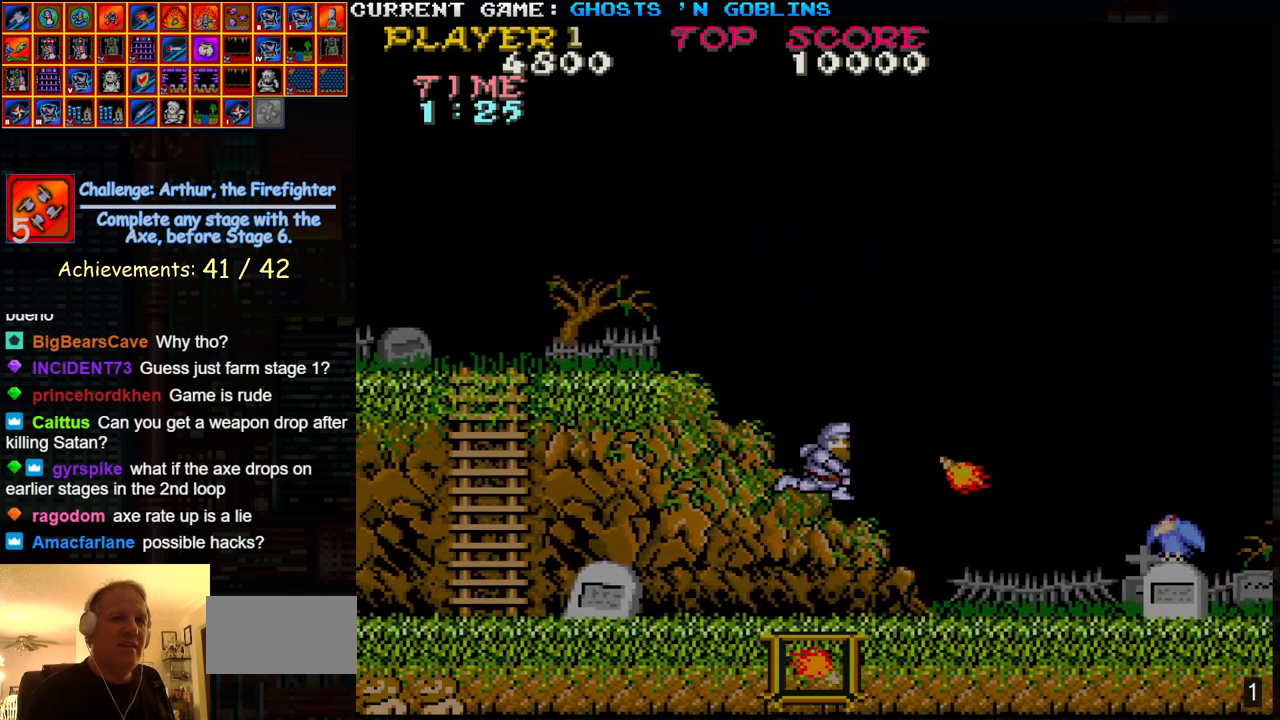
{"dt_ms": 1000, "buttons": [], "left_stick": "center"}
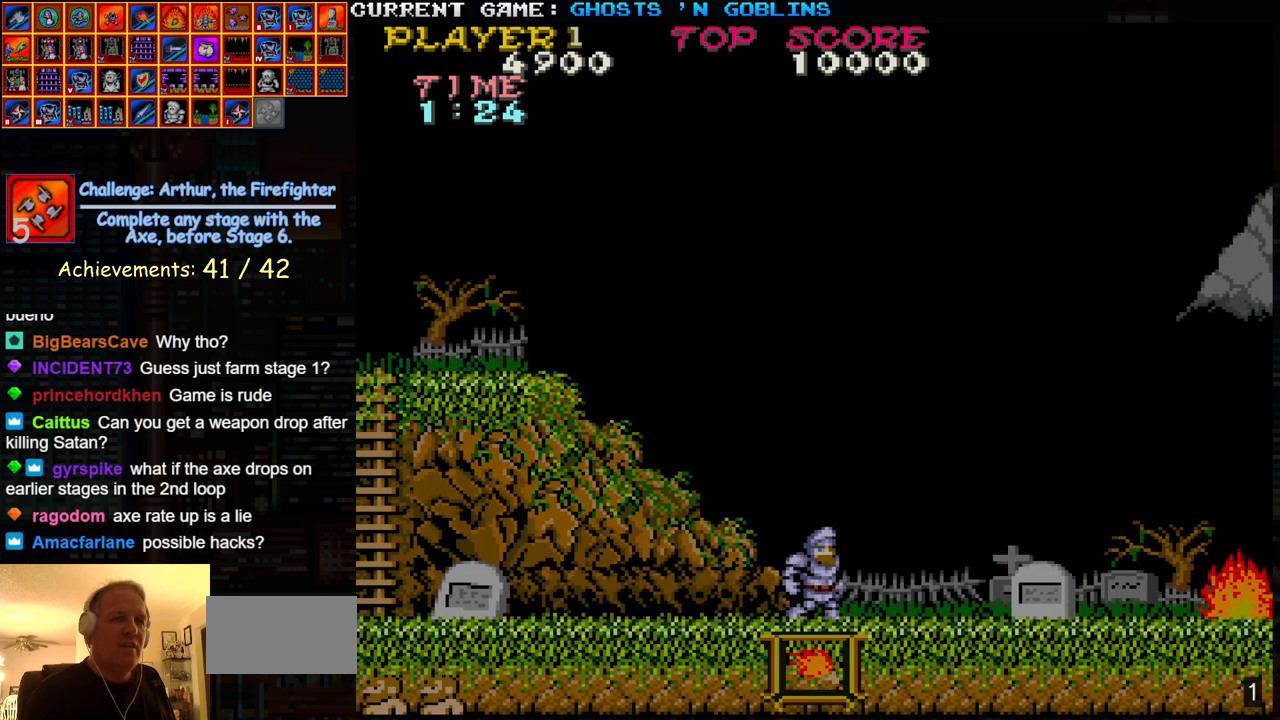
{"dt_ms": 500, "buttons": [], "left_stick": "center", "events": []}
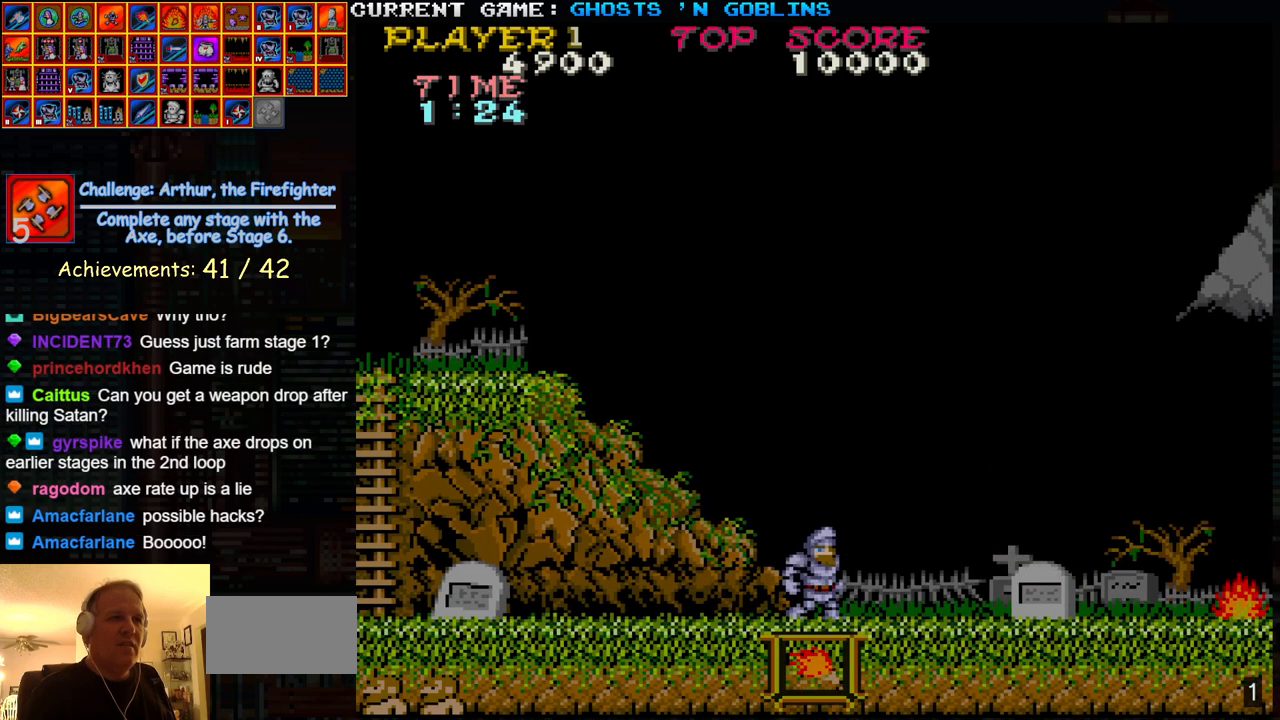
{"dt_ms": 500, "buttons": [], "left_stick": "right", "events": [[317, "left_stick", "right"]]}
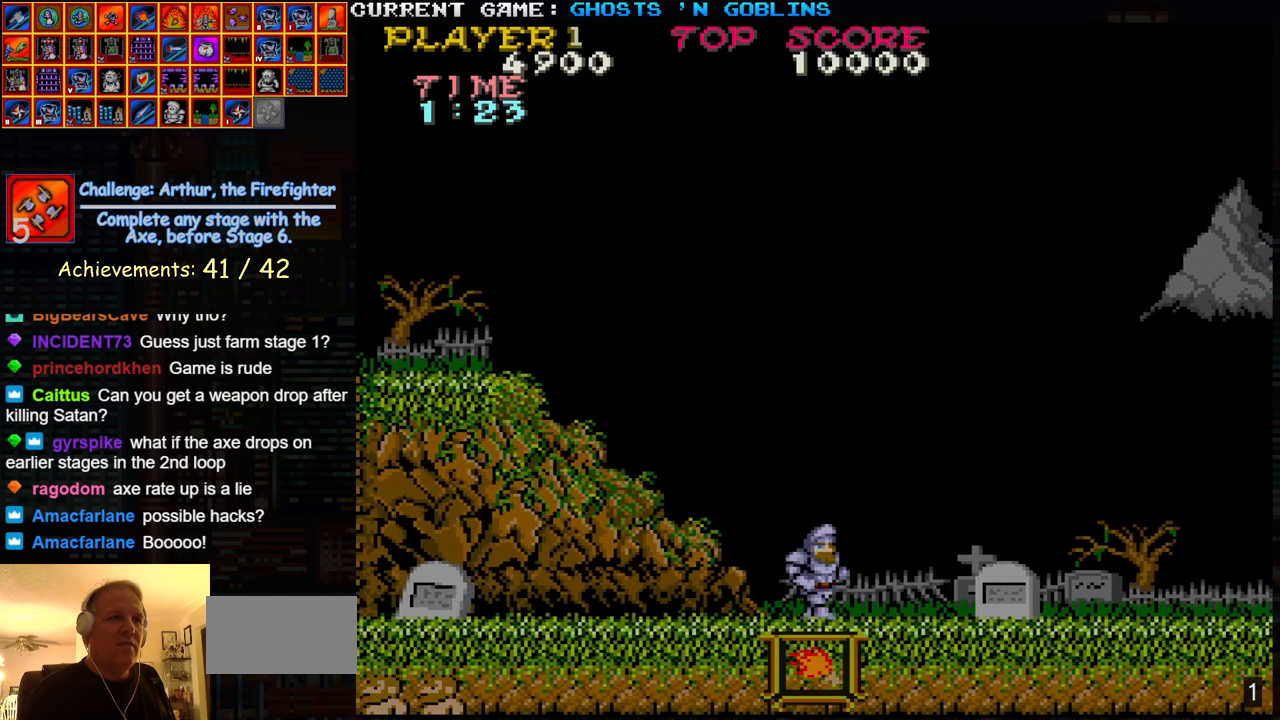
{"dt_ms": 500, "buttons": [], "left_stick": "center", "events": [[183, "left_stick", "center"]]}